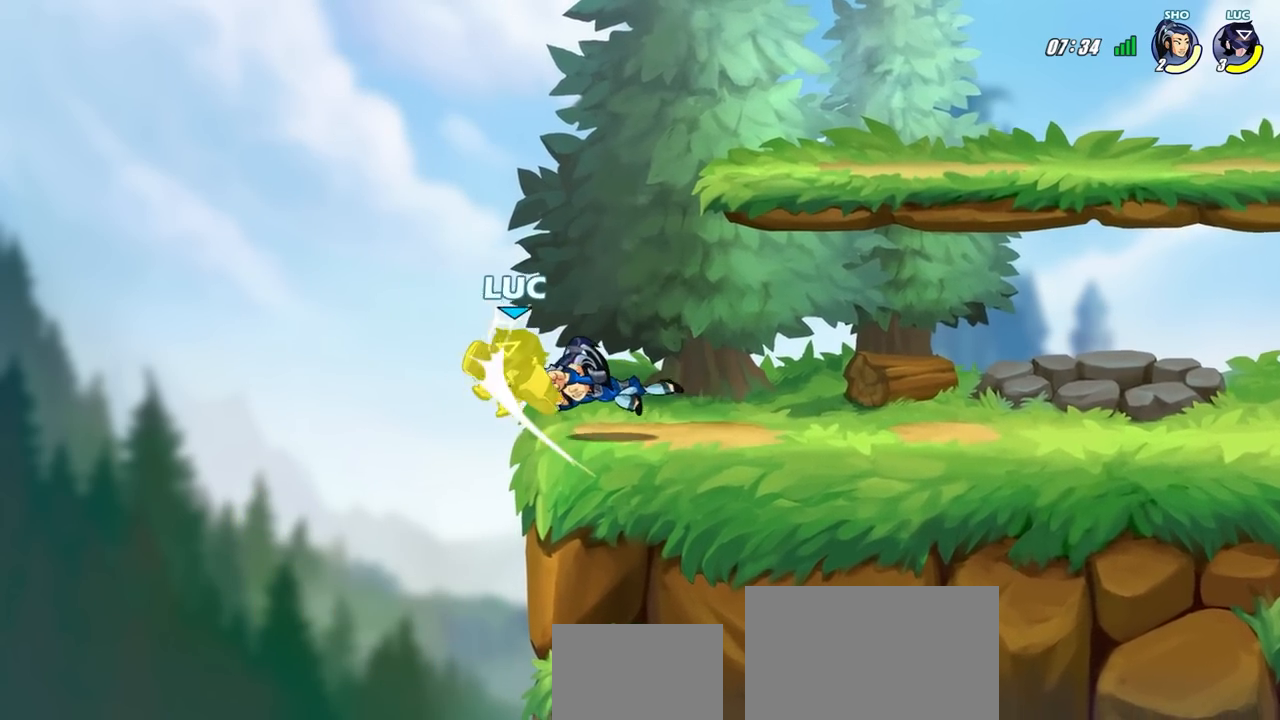
Gameplay with a controller (PlayStation layout); each line is a JSON object with the inputs held at the frame after it. "events" lists button and stick changes between this image and that frame as [ms after this image, input, new state], when the widget could be followed in between.
{"buttons": ["R2"], "left_stick": "center", "right_stick": "center", "events": [[233, "left_stick", "up-left"], [283, "left_stick", "center"], [450, "R2", "down"]]}
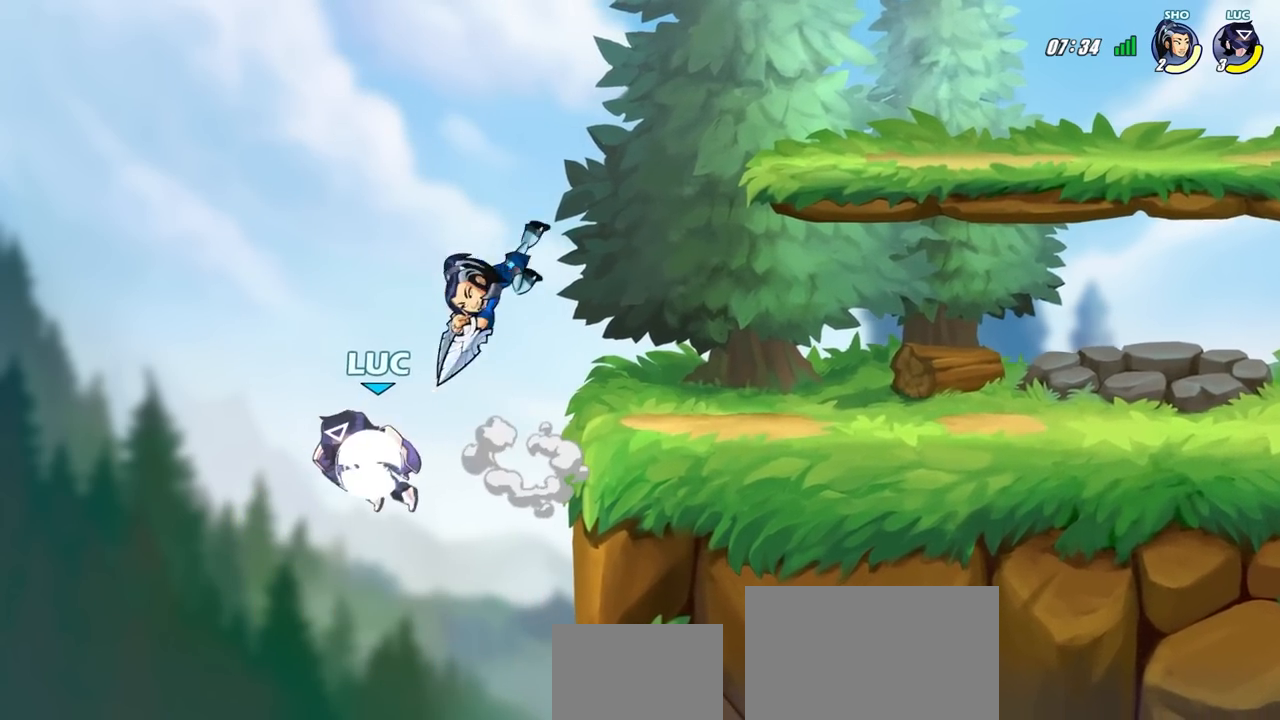
{"buttons": ["SQUARE"], "left_stick": "left", "right_stick": "center", "events": [[350, "R2", "up"], [383, "left_stick", "left"], [483, "SQUARE", "down"]]}
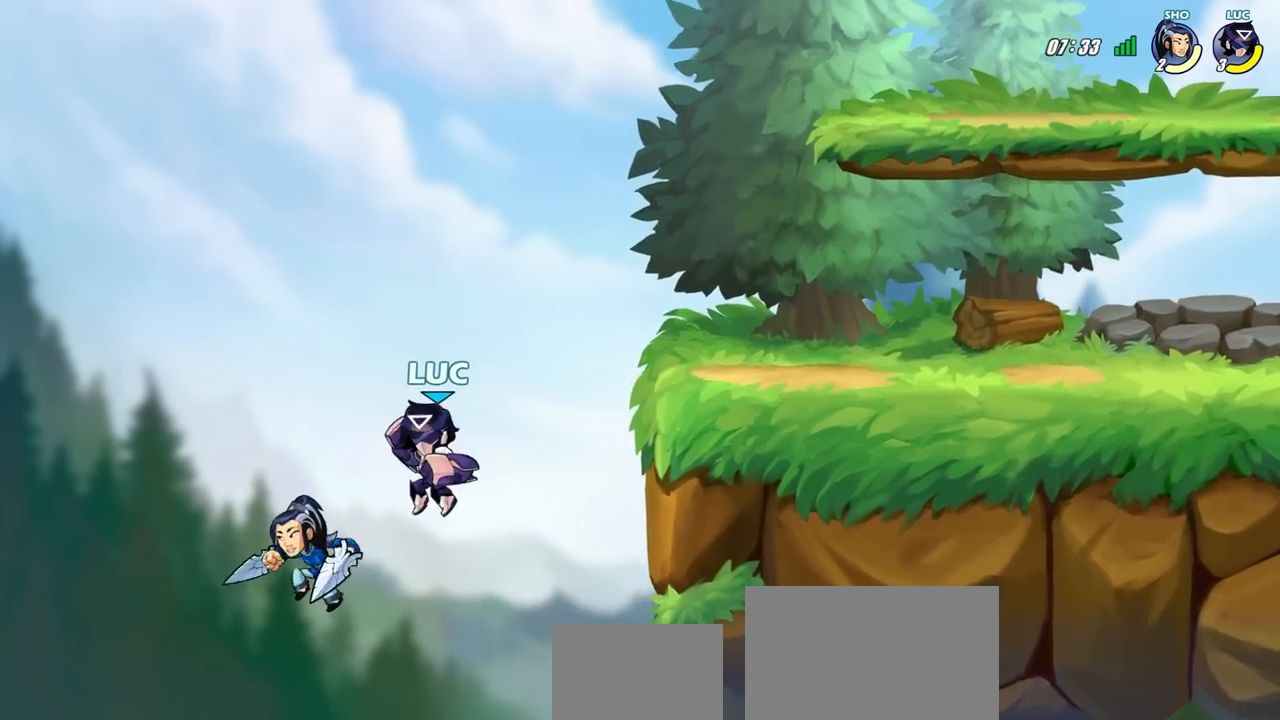
{"buttons": [], "left_stick": "right", "right_stick": "center", "events": [[33, "left_stick", "center"], [50, "SQUARE", "up"], [367, "left_stick", "right"]]}
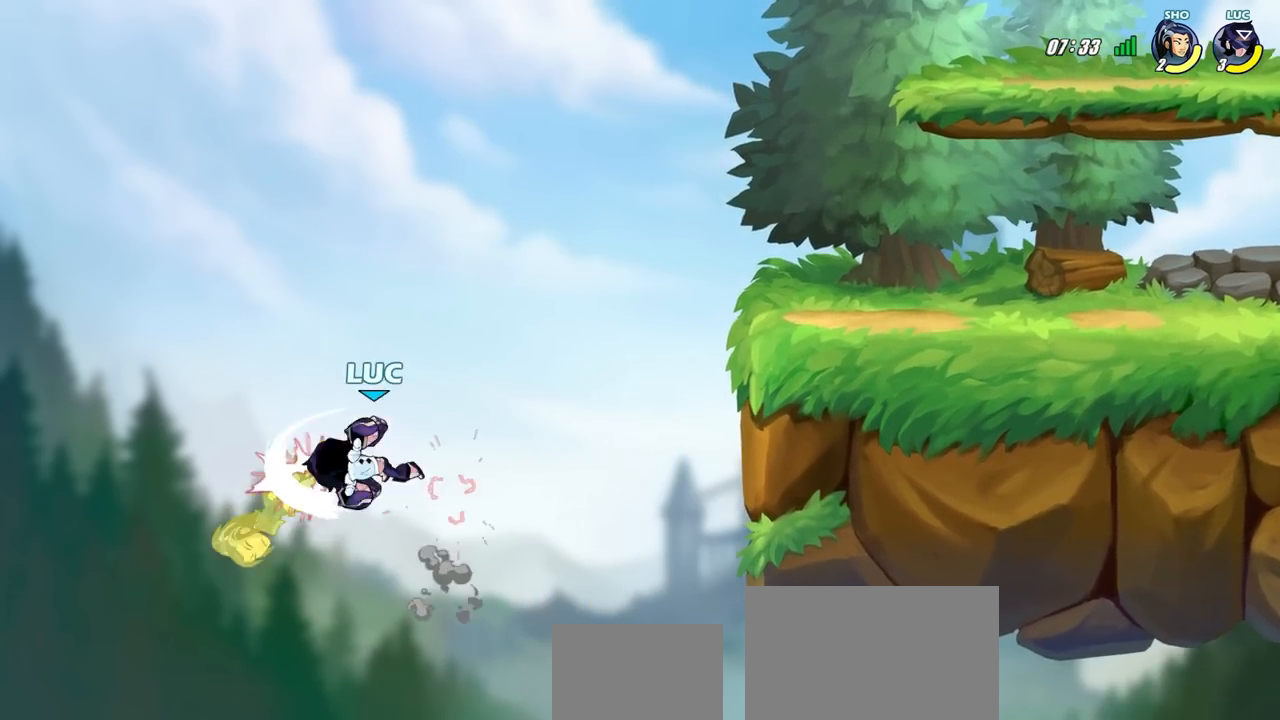
{"buttons": [], "left_stick": "right", "right_stick": "center", "events": []}
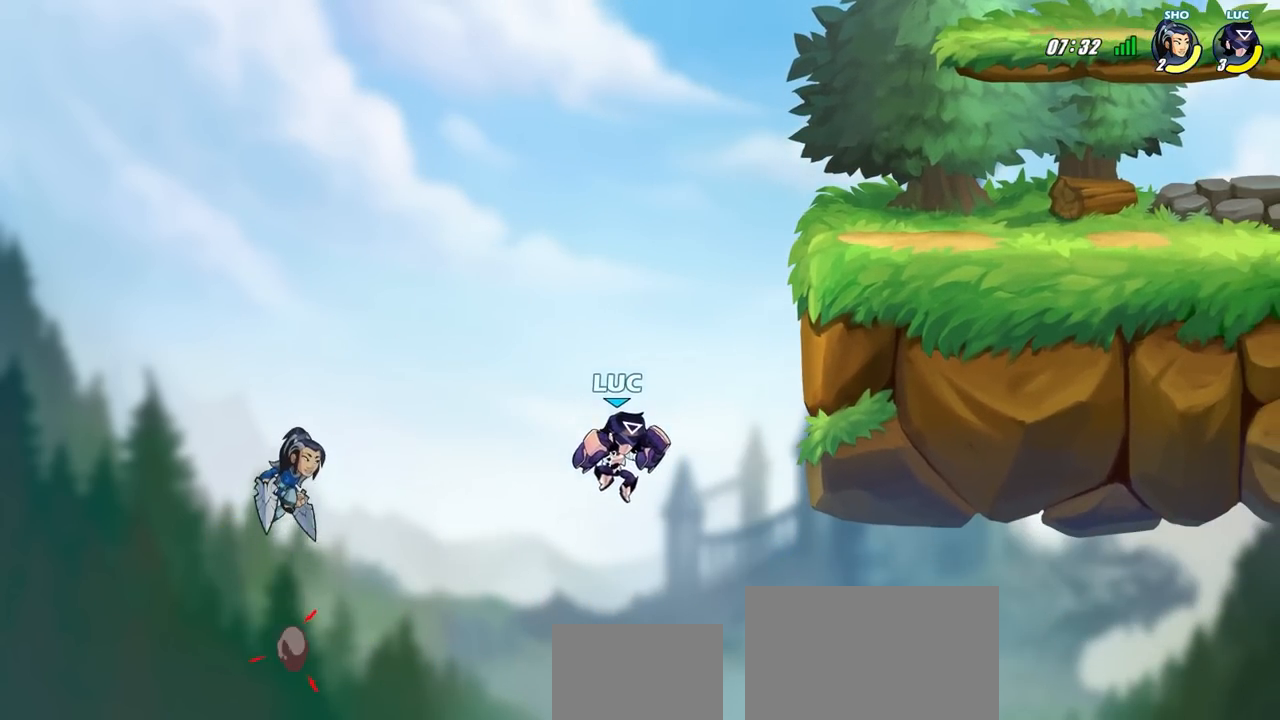
{"buttons": ["SQUARE"], "left_stick": "up-left", "right_stick": "down-left", "events": [[67, "CROSS", "down"], [300, "CROSS", "up"], [400, "CROSS", "down"], [400, "left_stick", "up-left"], [450, "SQUARE", "down"], [483, "CROSS", "up"], [483, "right_stick", "down-left"]]}
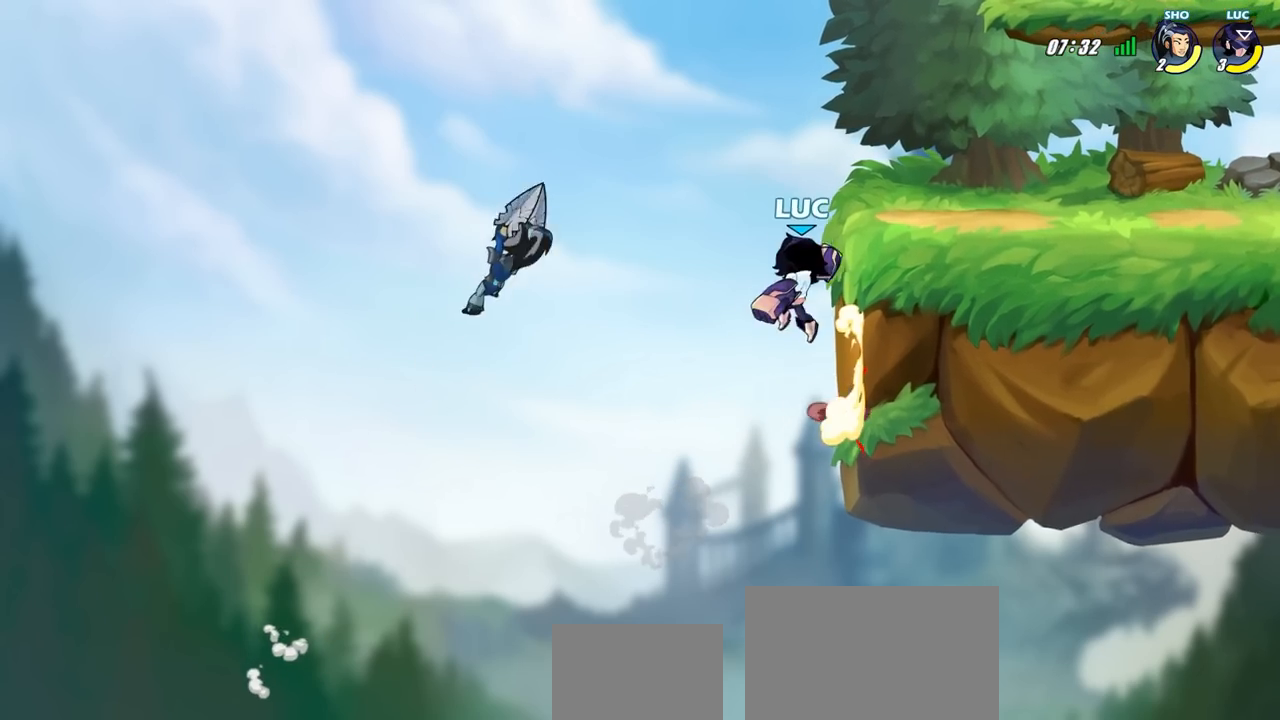
{"buttons": [], "left_stick": "right", "right_stick": "center", "events": [[33, "SQUARE", "up"], [33, "right_stick", "center"], [100, "left_stick", "center"], [367, "left_stick", "right"]]}
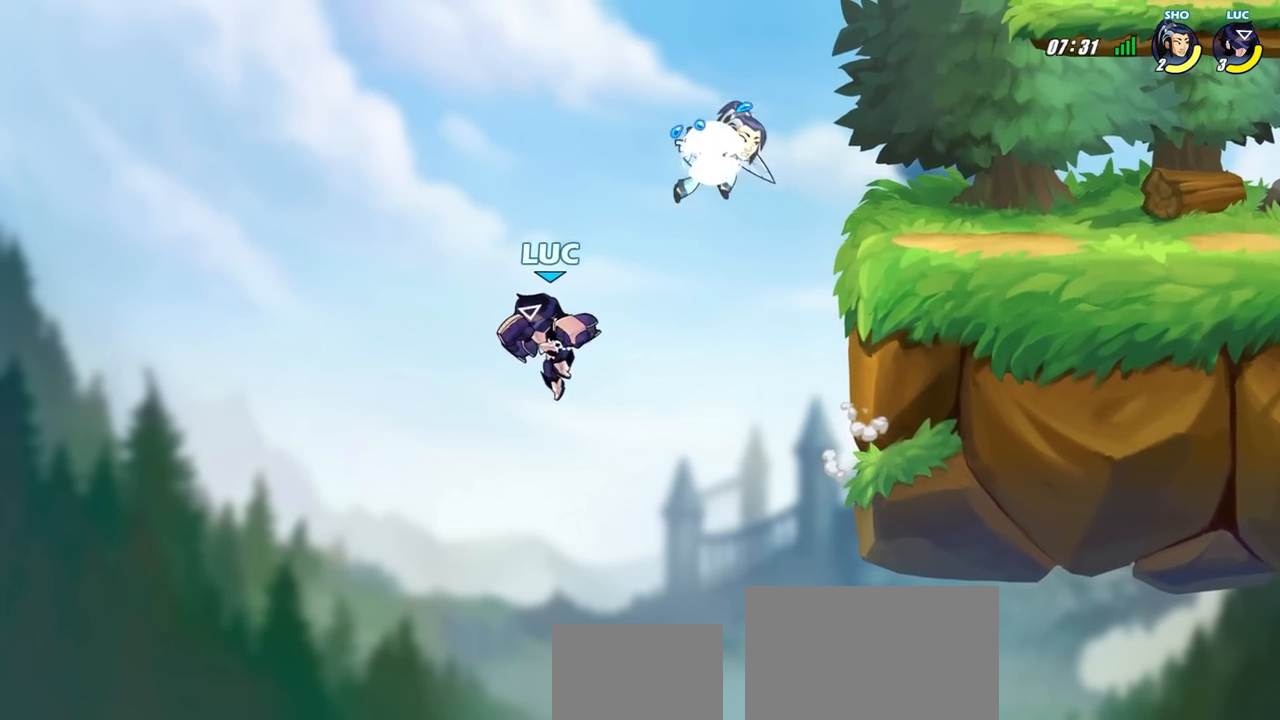
{"buttons": [], "left_stick": "right", "right_stick": "center", "events": [[183, "CROSS", "down"], [333, "CROSS", "up"]]}
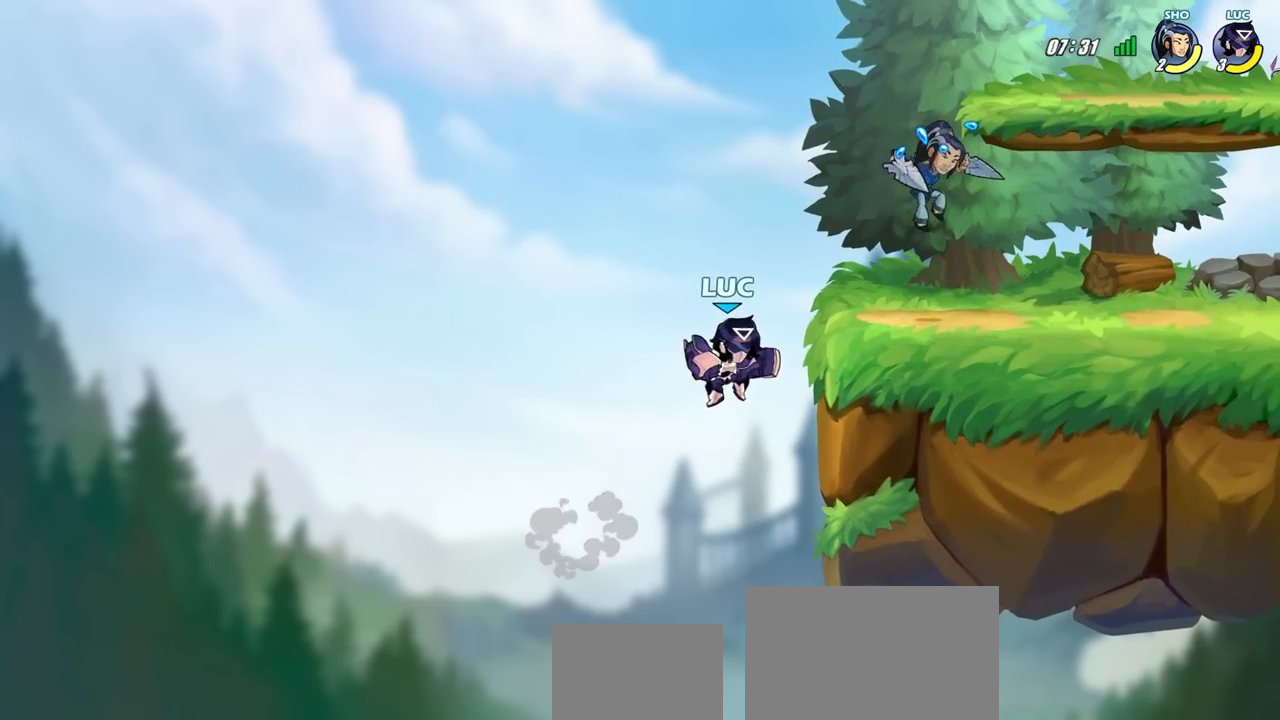
{"buttons": [], "left_stick": "center", "right_stick": "center", "events": [[50, "CIRCLE", "down"], [183, "CIRCLE", "up"], [200, "left_stick", "center"]]}
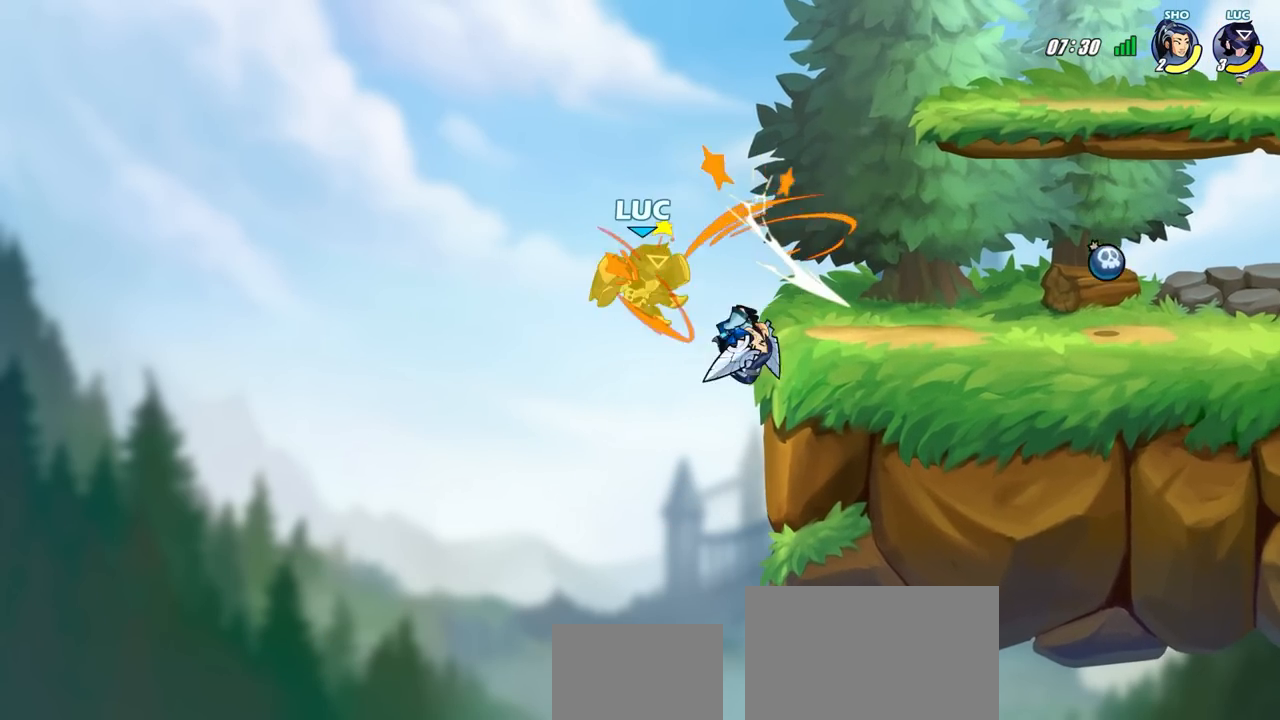
{"buttons": ["R2"], "left_stick": "right", "right_stick": "center", "events": [[300, "left_stick", "right"], [383, "R2", "down"]]}
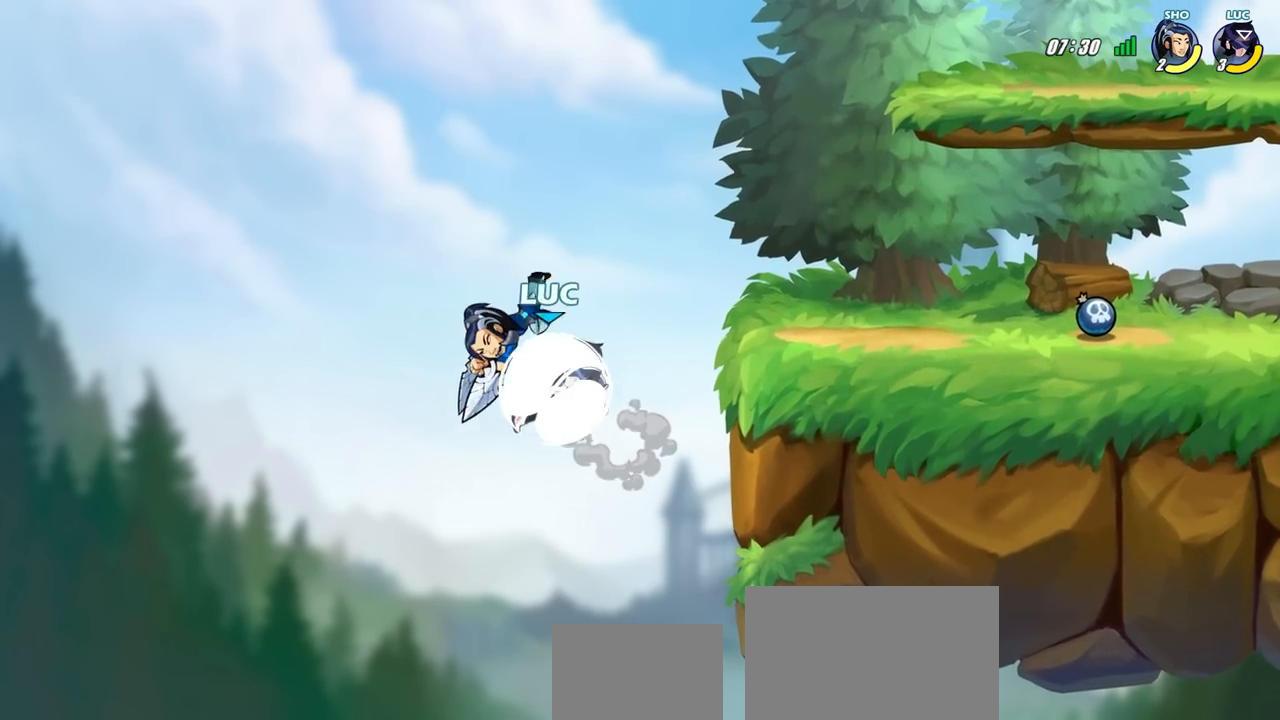
{"buttons": [], "left_stick": "left", "right_stick": "center", "events": [[300, "R2", "up"], [317, "left_stick", "up"], [367, "left_stick", "left"], [400, "SQUARE", "down"], [500, "SQUARE", "up"]]}
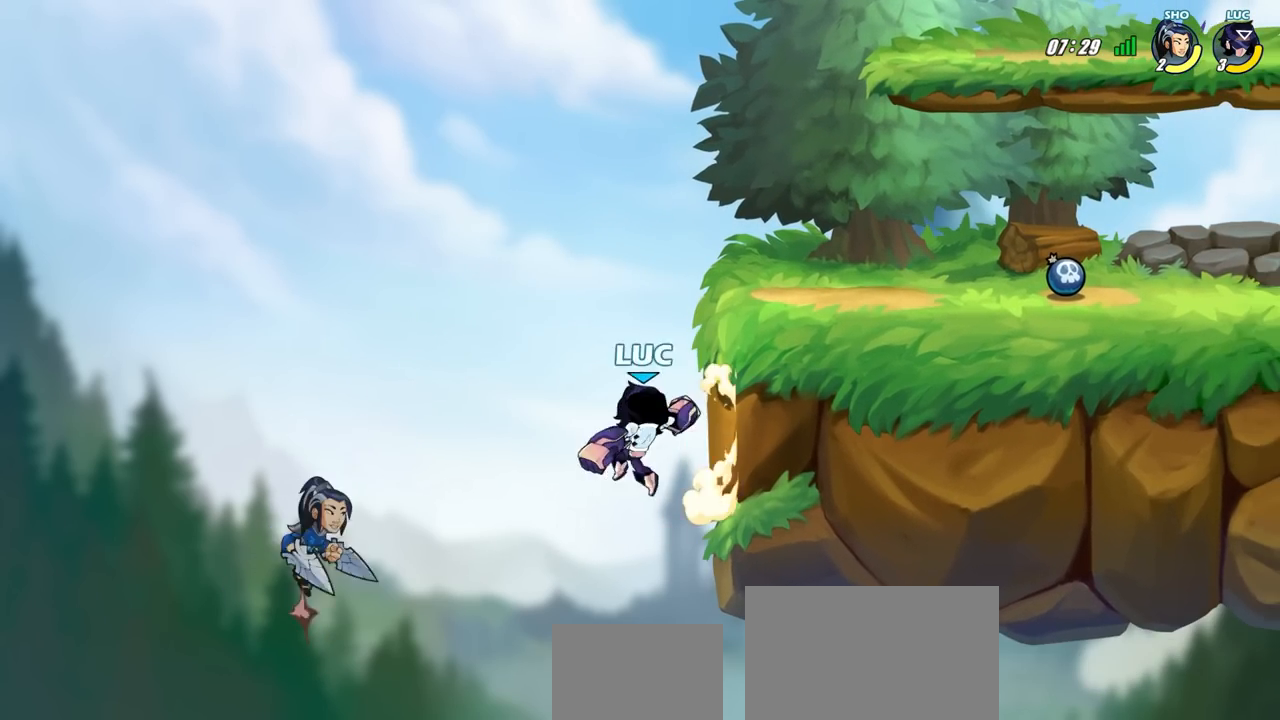
{"buttons": [], "left_stick": "right", "right_stick": "center", "events": [[333, "left_stick", "right"]]}
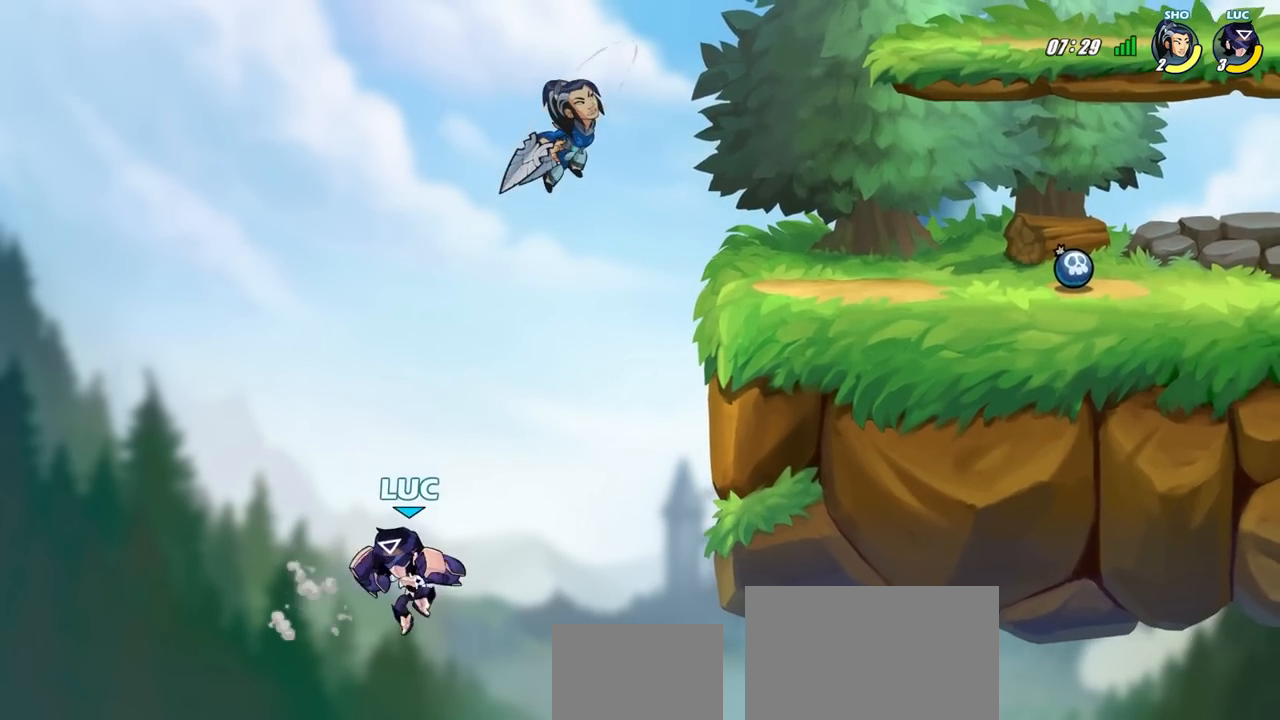
{"buttons": [], "left_stick": "right", "right_stick": "center", "events": [[17, "CROSS", "down"], [150, "CROSS", "up"]]}
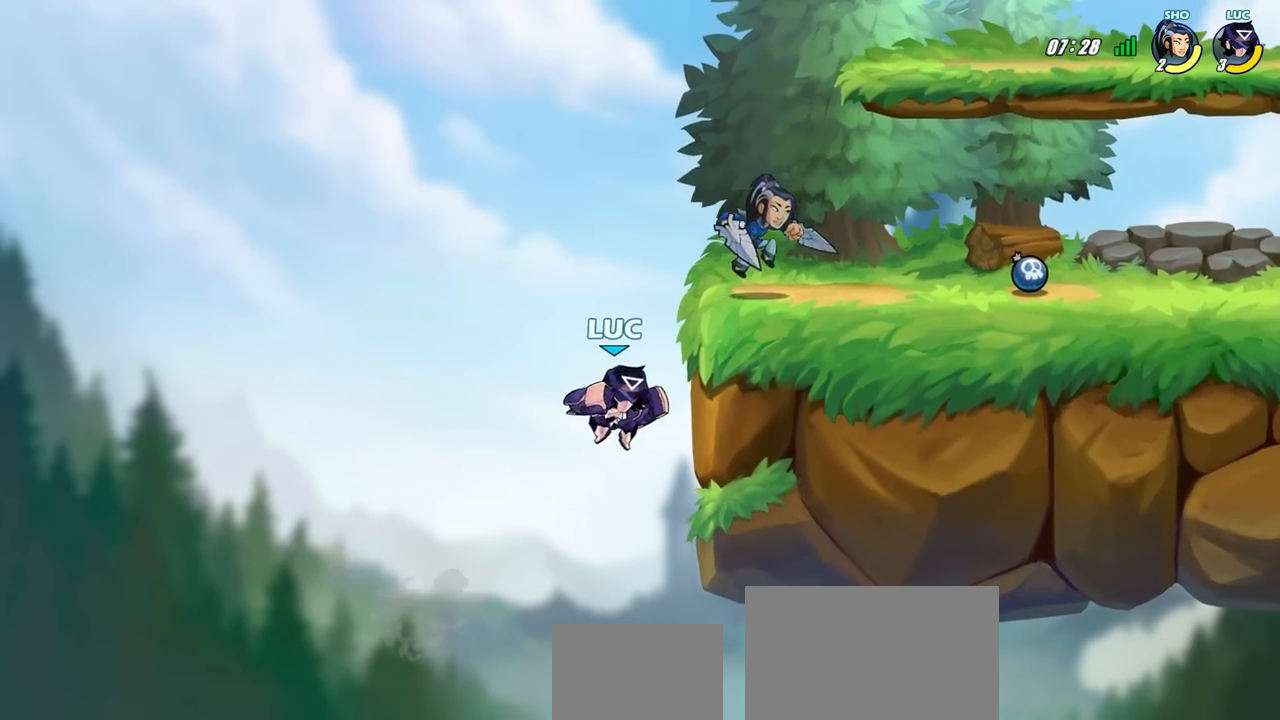
{"buttons": [], "left_stick": "up-right", "right_stick": "center", "events": [[167, "left_stick", "up-left"], [283, "CROSS", "down"], [300, "left_stick", "up-right"], [350, "CIRCLE", "down"], [383, "CROSS", "up"], [467, "CIRCLE", "up"]]}
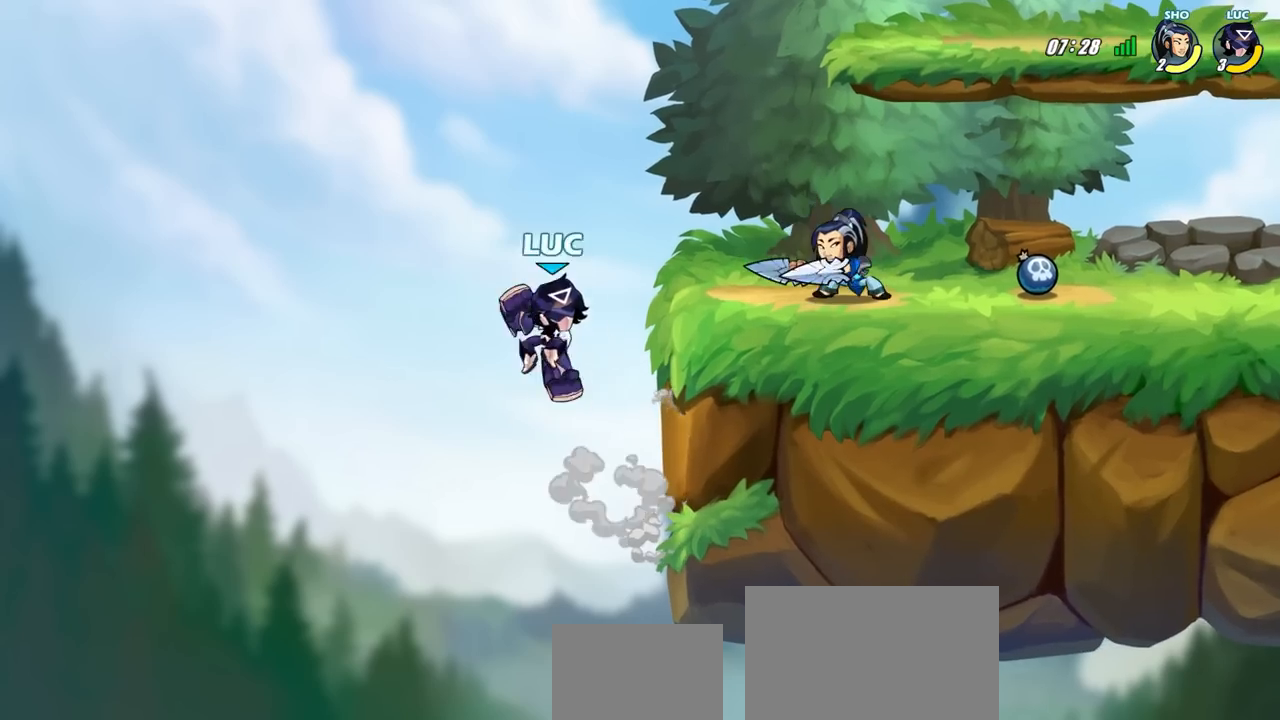
{"buttons": [], "left_stick": "right", "right_stick": "center", "events": [[67, "left_stick", "center"], [433, "left_stick", "right"]]}
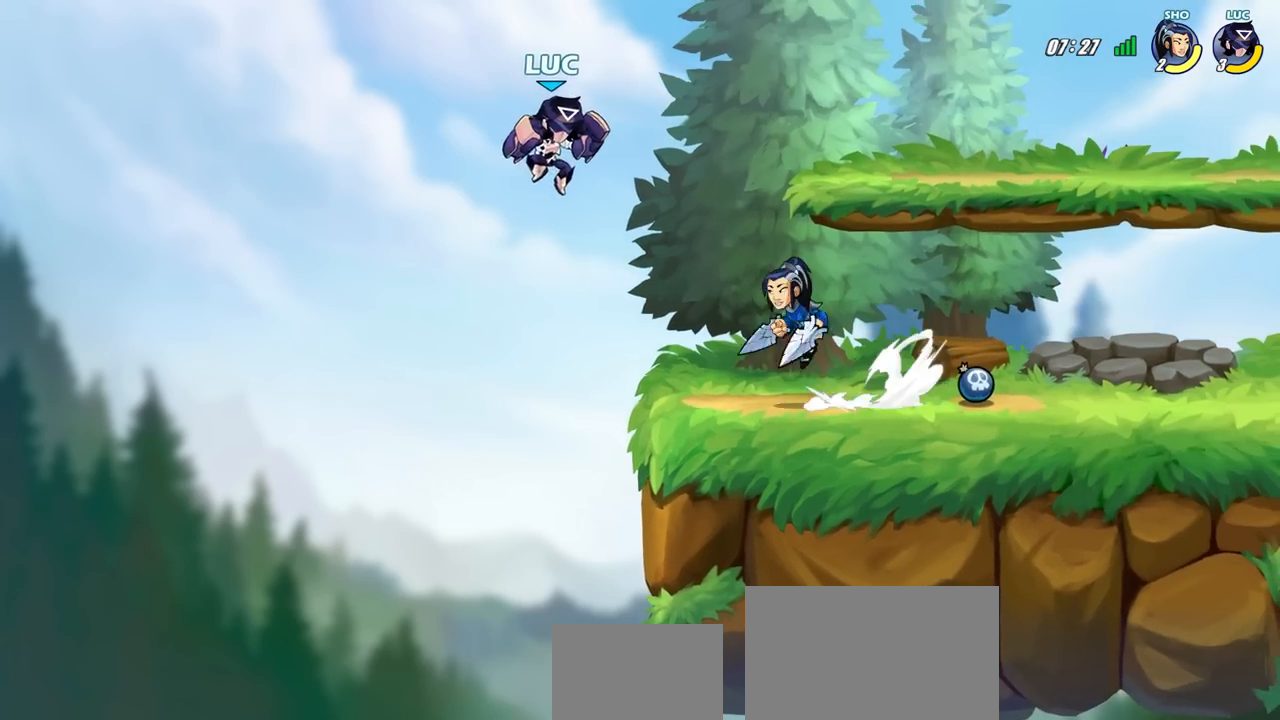
{"buttons": [], "left_stick": "down-right", "right_stick": "center", "events": [[33, "CROSS", "down"], [217, "CROSS", "up"], [350, "left_stick", "down-right"]]}
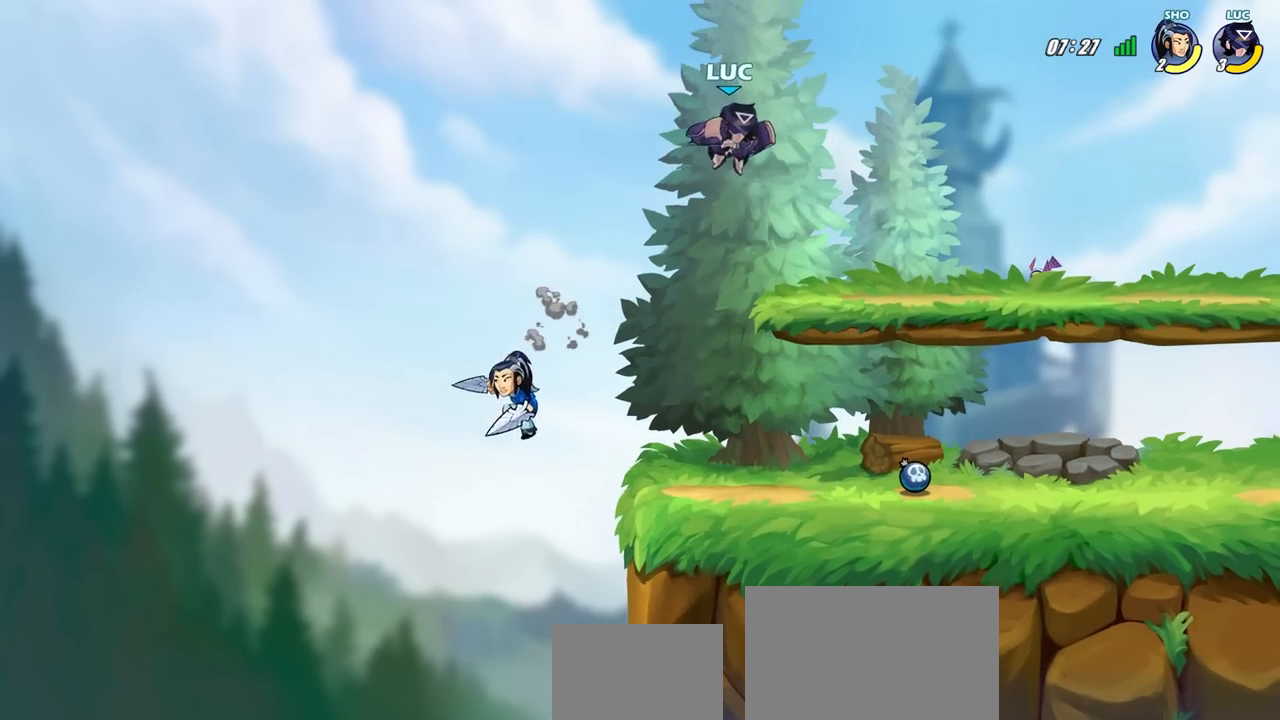
{"buttons": [], "left_stick": "center", "right_stick": "center", "events": [[250, "left_stick", "down-left"], [400, "left_stick", "center"], [417, "CIRCLE", "down"], [500, "CIRCLE", "up"]]}
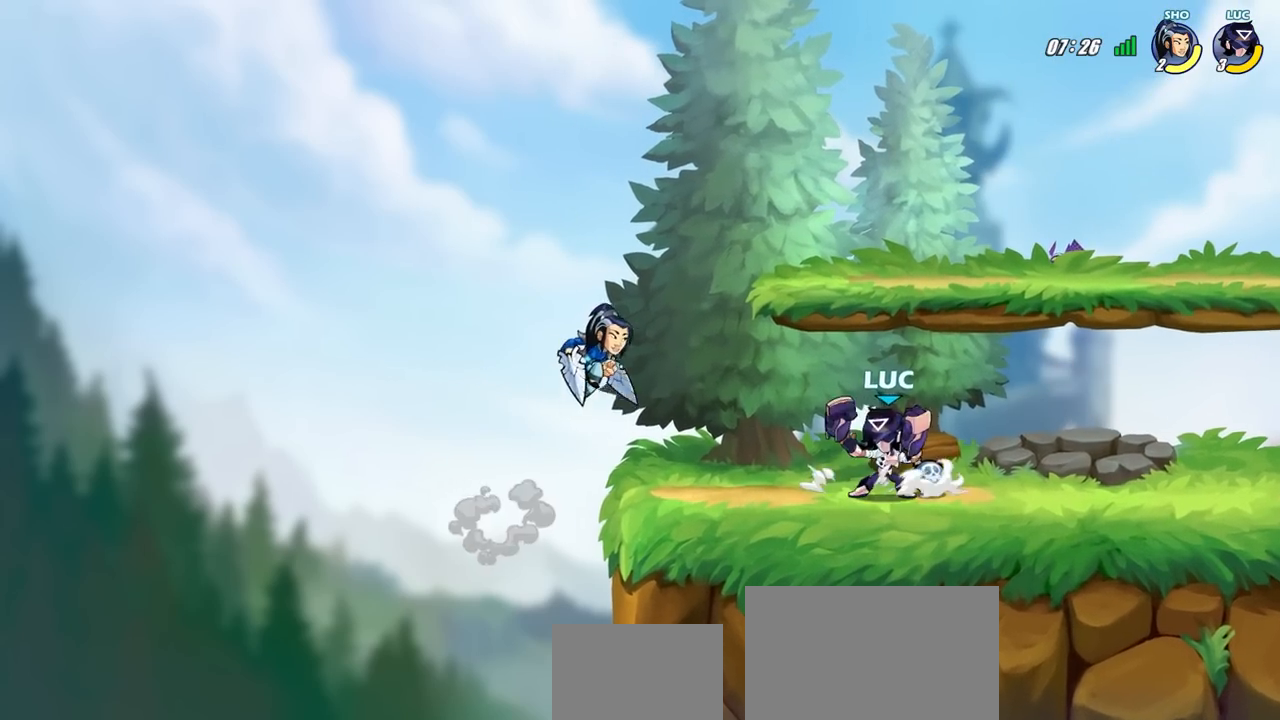
{"buttons": [], "left_stick": "center", "right_stick": "center", "events": []}
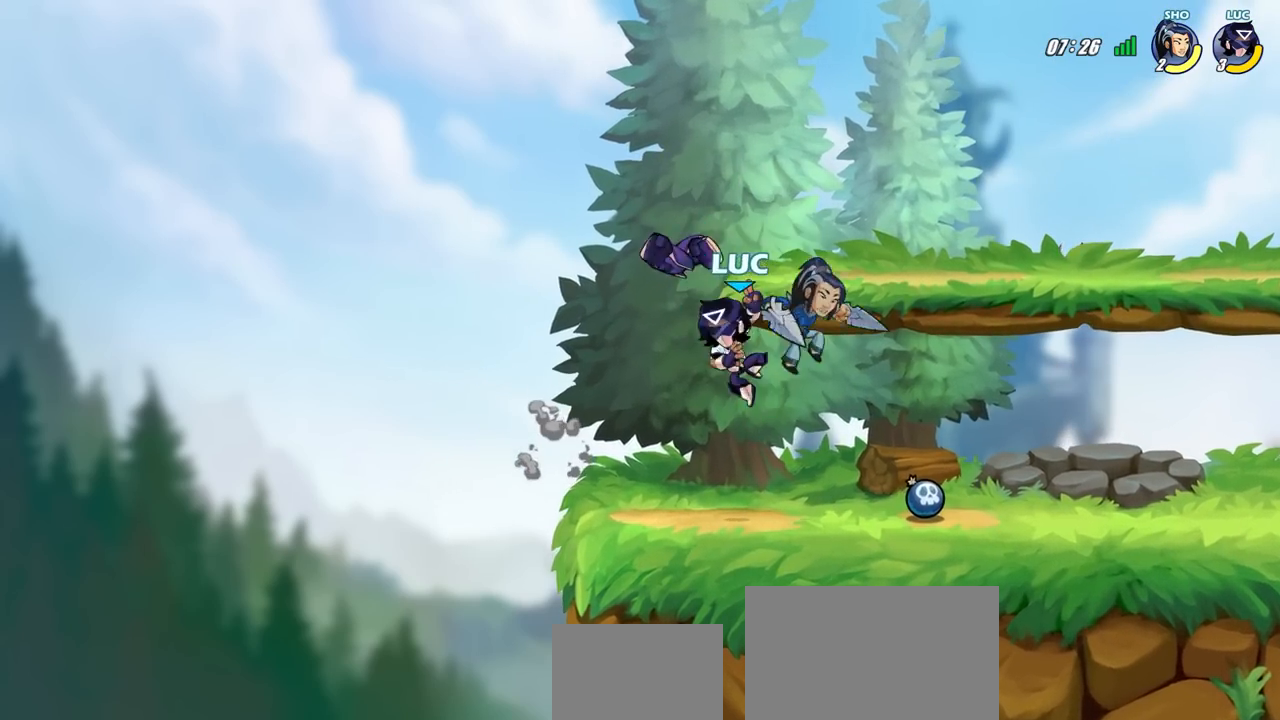
{"buttons": [], "left_stick": "center", "right_stick": "center", "events": []}
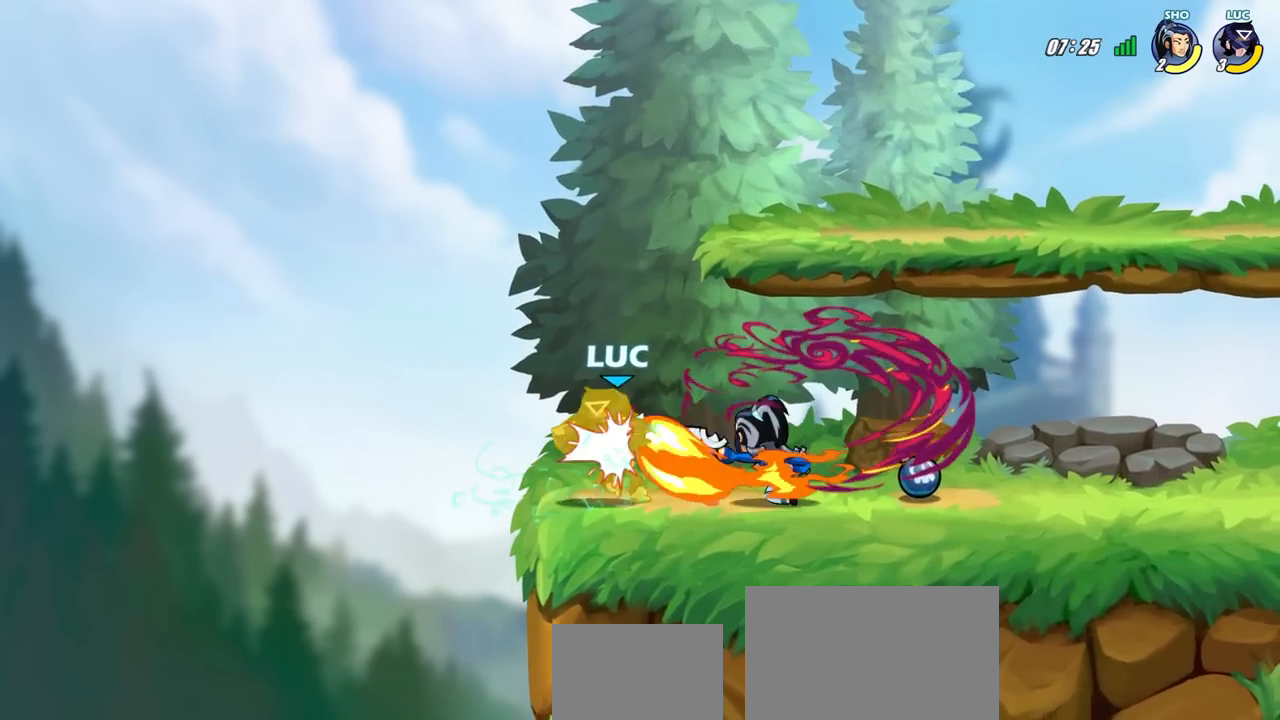
{"buttons": [], "left_stick": "center", "right_stick": "center", "events": [[50, "left_stick", "left"], [100, "CROSS", "down"], [200, "R2", "down"], [233, "left_stick", "up"], [267, "CROSS", "up"], [267, "R2", "up"], [417, "left_stick", "center"]]}
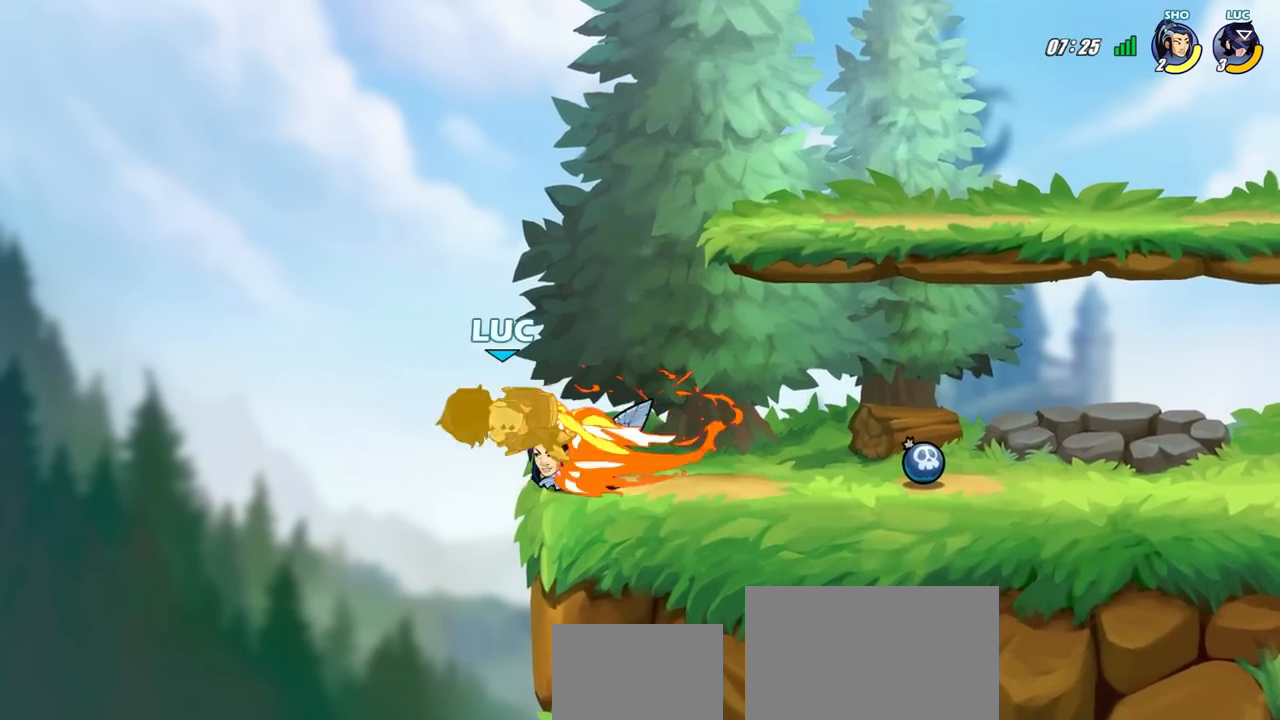
{"buttons": [], "left_stick": "right", "right_stick": "center", "events": [[350, "left_stick", "right"]]}
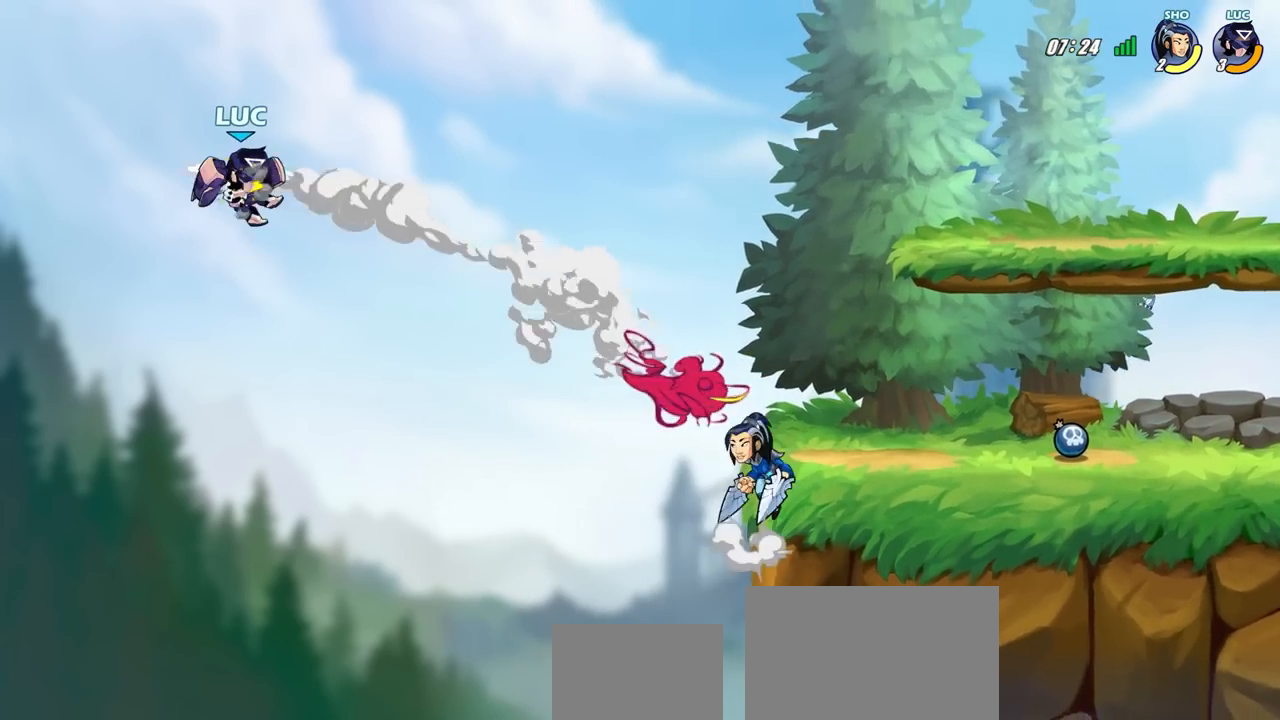
{"buttons": [], "left_stick": "right", "right_stick": "center", "events": [[33, "left_stick", "down-right"], [200, "left_stick", "right"]]}
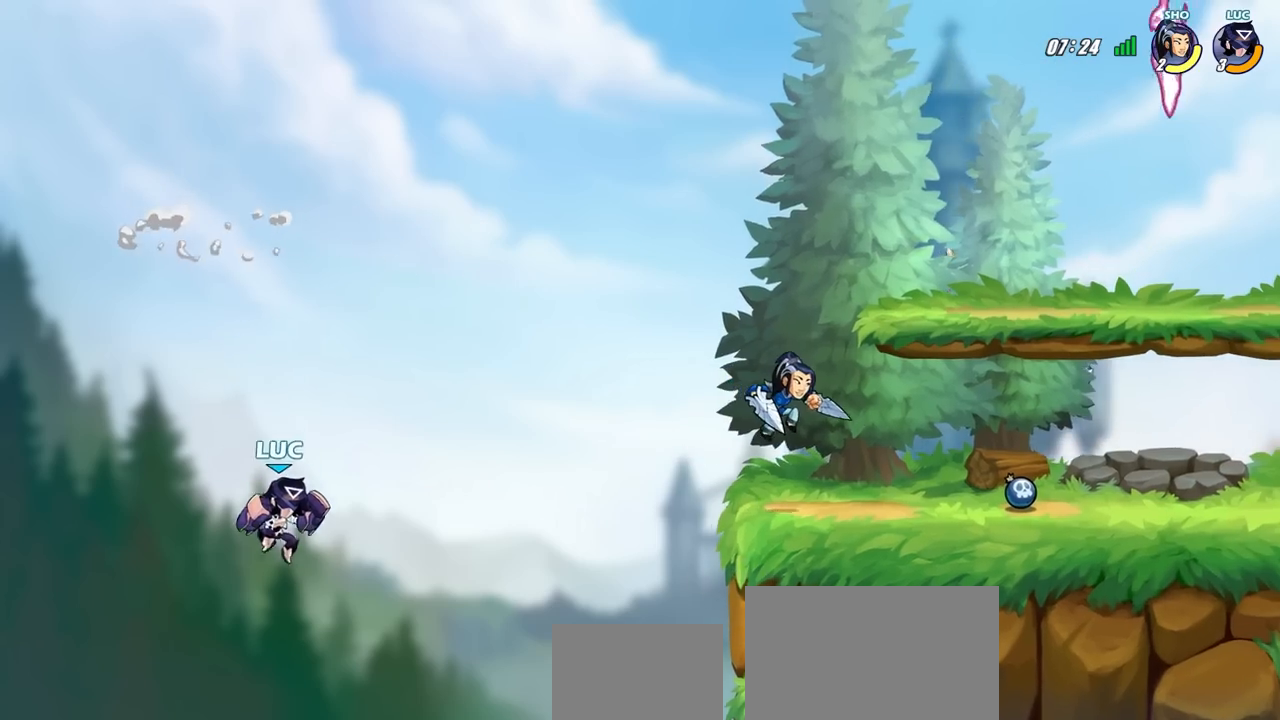
{"buttons": [], "left_stick": "up-right", "right_stick": "center", "events": [[167, "left_stick", "up-left"], [217, "CROSS", "down"], [317, "CROSS", "up"], [367, "left_stick", "up-right"]]}
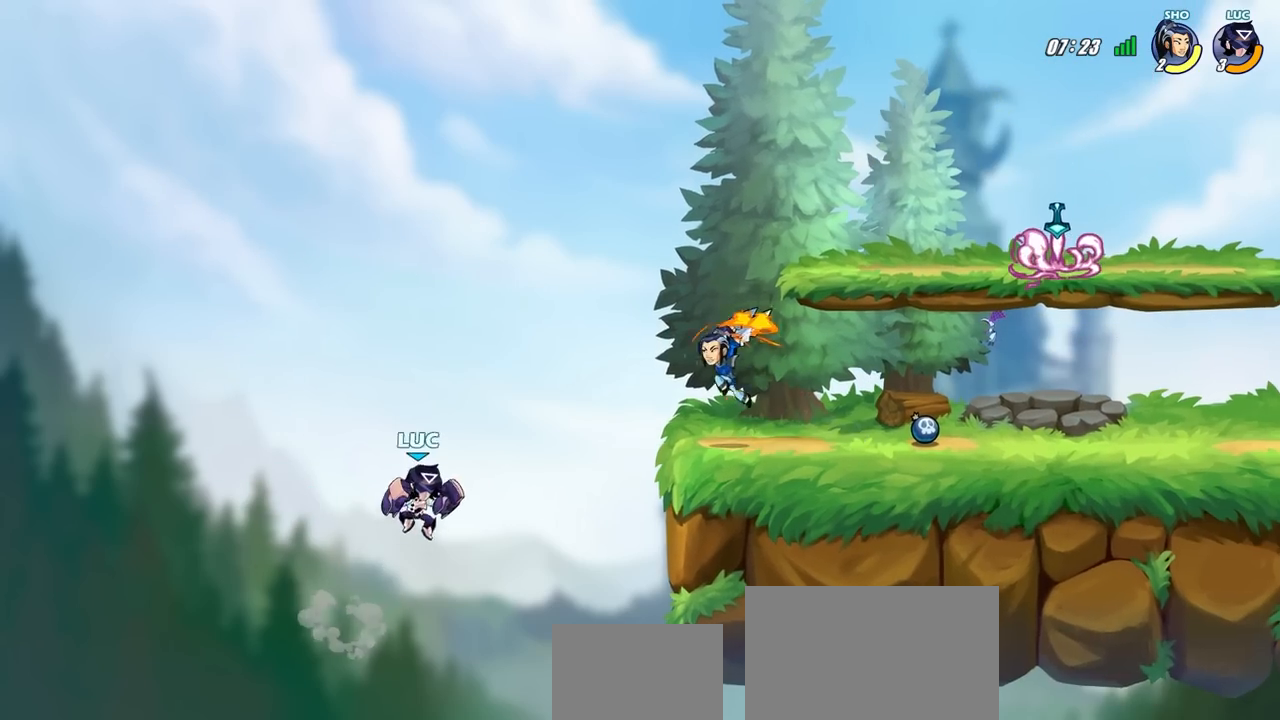
{"buttons": [], "left_stick": "center", "right_stick": "center", "events": [[83, "CIRCLE", "down"], [117, "left_stick", "up-left"], [183, "CIRCLE", "up"], [417, "left_stick", "center"]]}
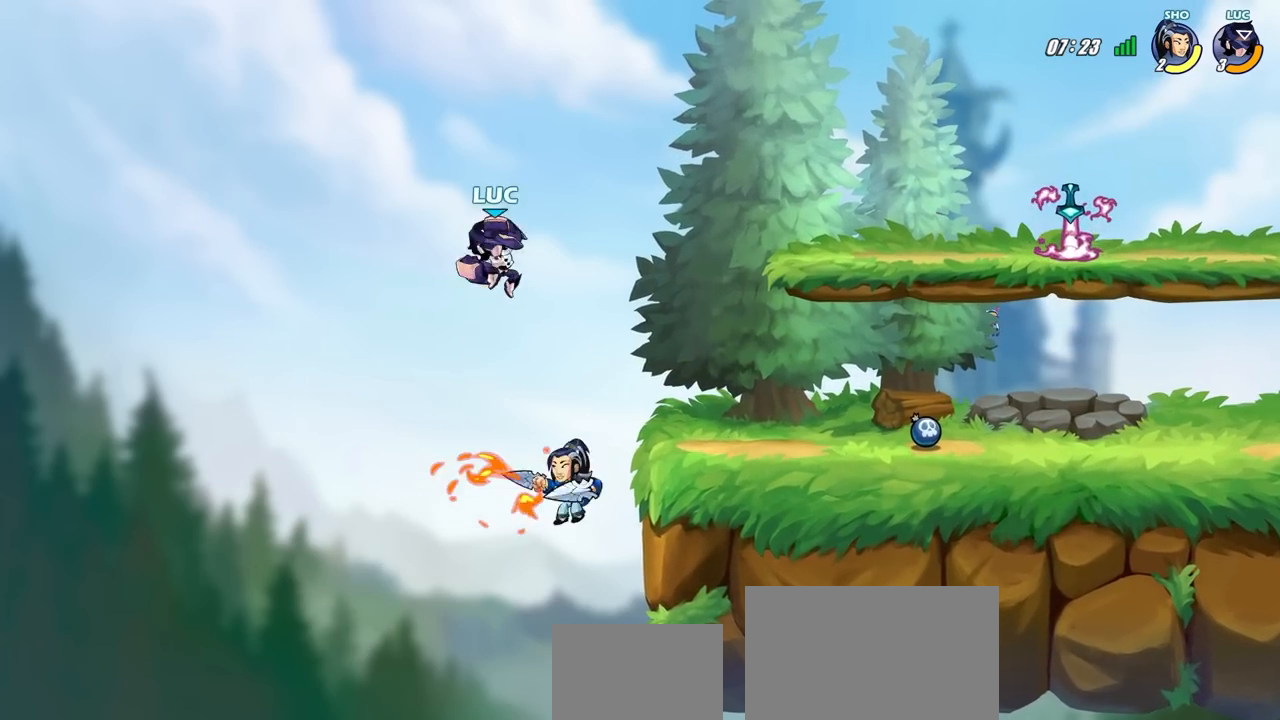
{"buttons": [], "left_stick": "right", "right_stick": "center", "events": [[50, "left_stick", "right"], [300, "CROSS", "down"], [450, "CROSS", "up"]]}
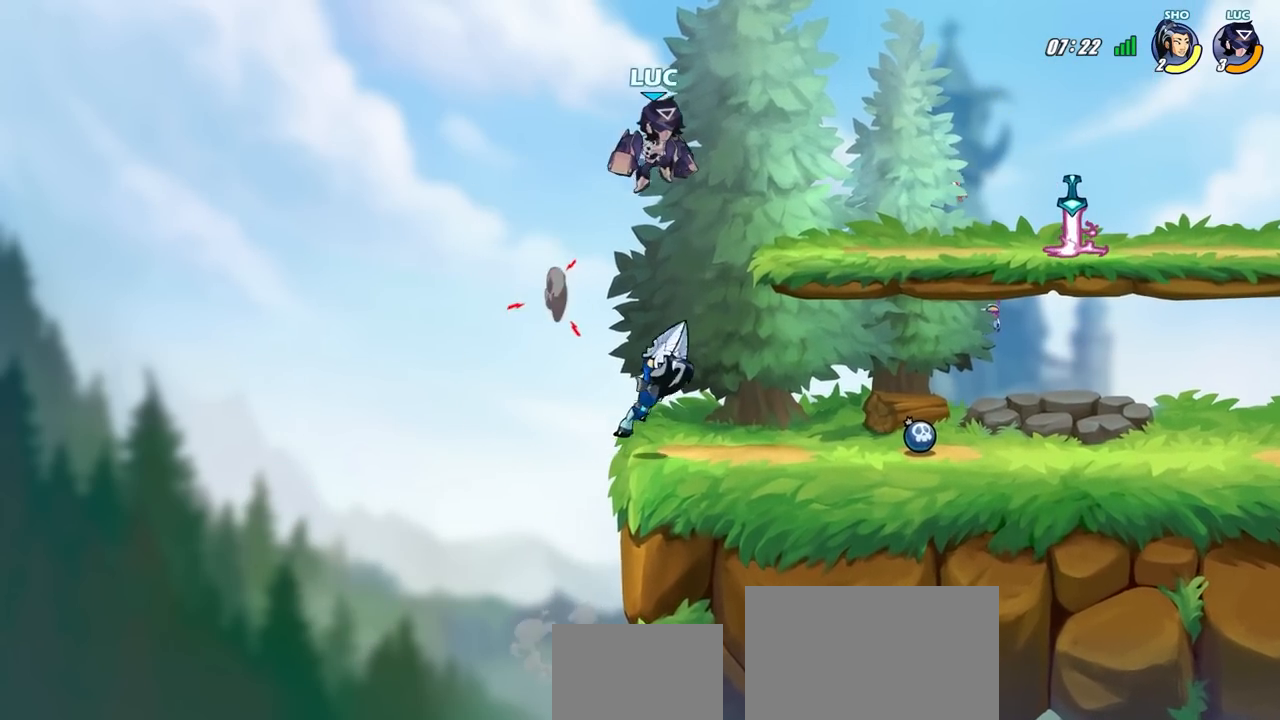
{"buttons": ["CIRCLE", "L3"], "left_stick": "down", "right_stick": "center", "events": [[133, "left_stick", "down"], [233, "CIRCLE", "down"], [500, "L3", "down"]]}
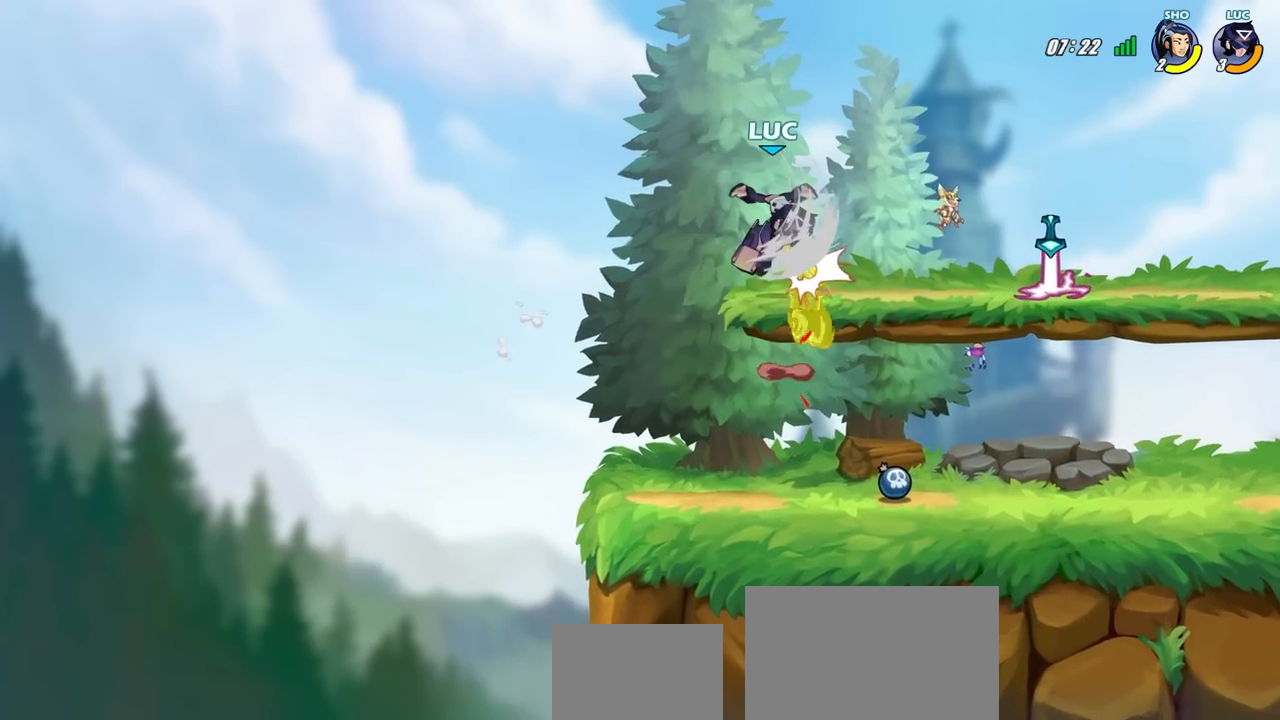
{"buttons": ["CROSS"], "left_stick": "center", "right_stick": "center", "events": [[67, "left_stick", "down-right"], [183, "L3", "up"], [233, "CIRCLE", "up"], [283, "left_stick", "center"], [467, "CROSS", "down"]]}
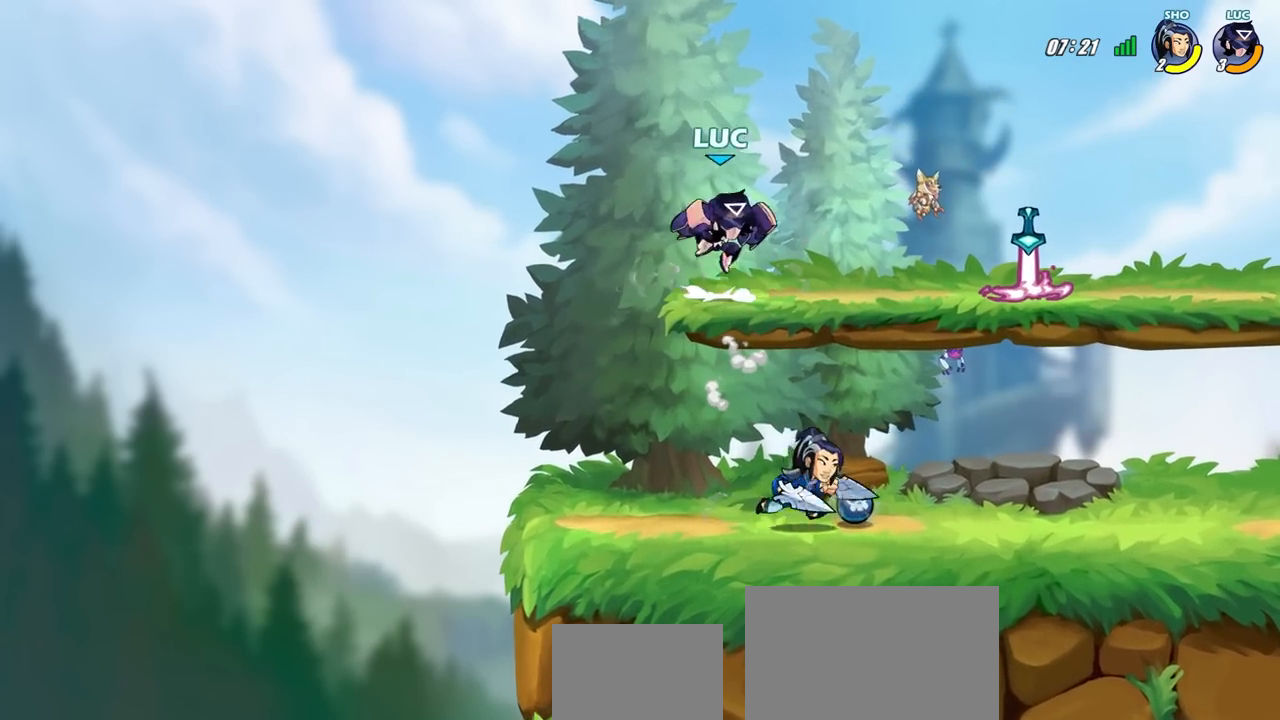
{"buttons": [], "left_stick": "down-right", "right_stick": "center", "events": [[117, "CROSS", "up"], [183, "left_stick", "down-right"]]}
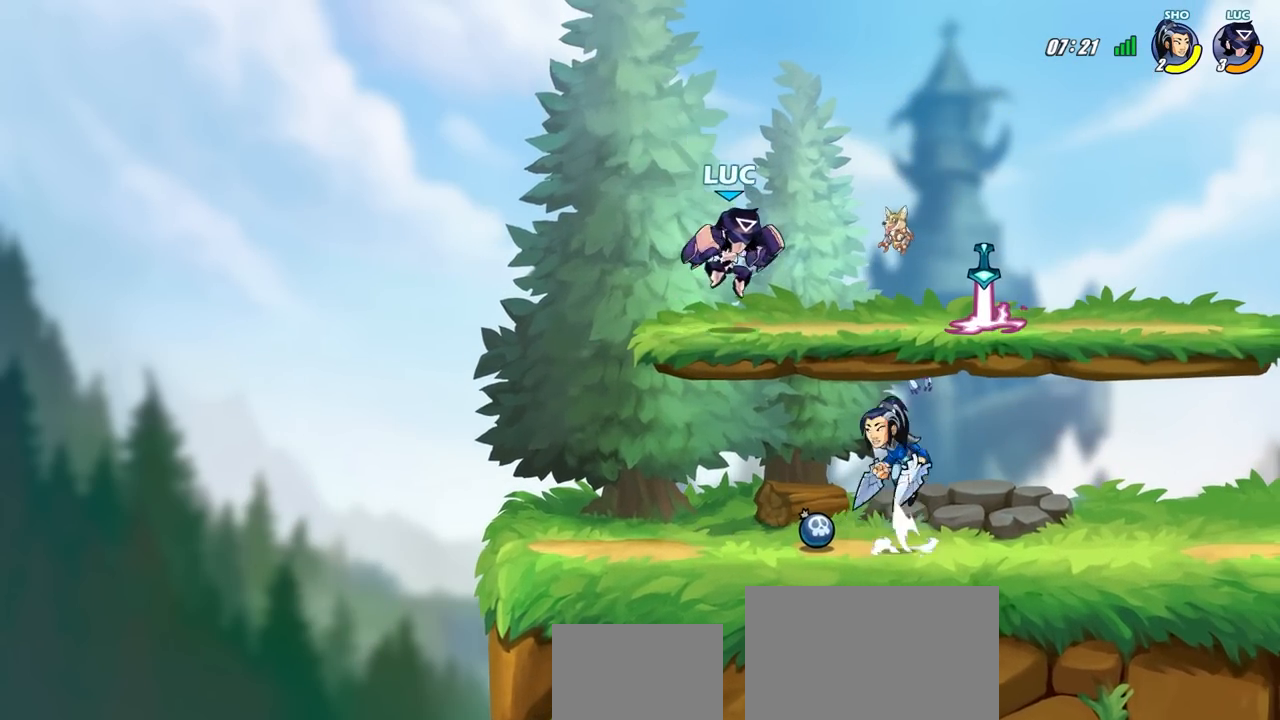
{"buttons": [], "left_stick": "down", "right_stick": "center", "events": [[33, "left_stick", "right"], [167, "CROSS", "down"], [217, "R2", "down"], [233, "left_stick", "up-right"], [267, "R1", "down"], [300, "CROSS", "up"], [417, "R1", "up"], [417, "R2", "up"], [483, "left_stick", "down"]]}
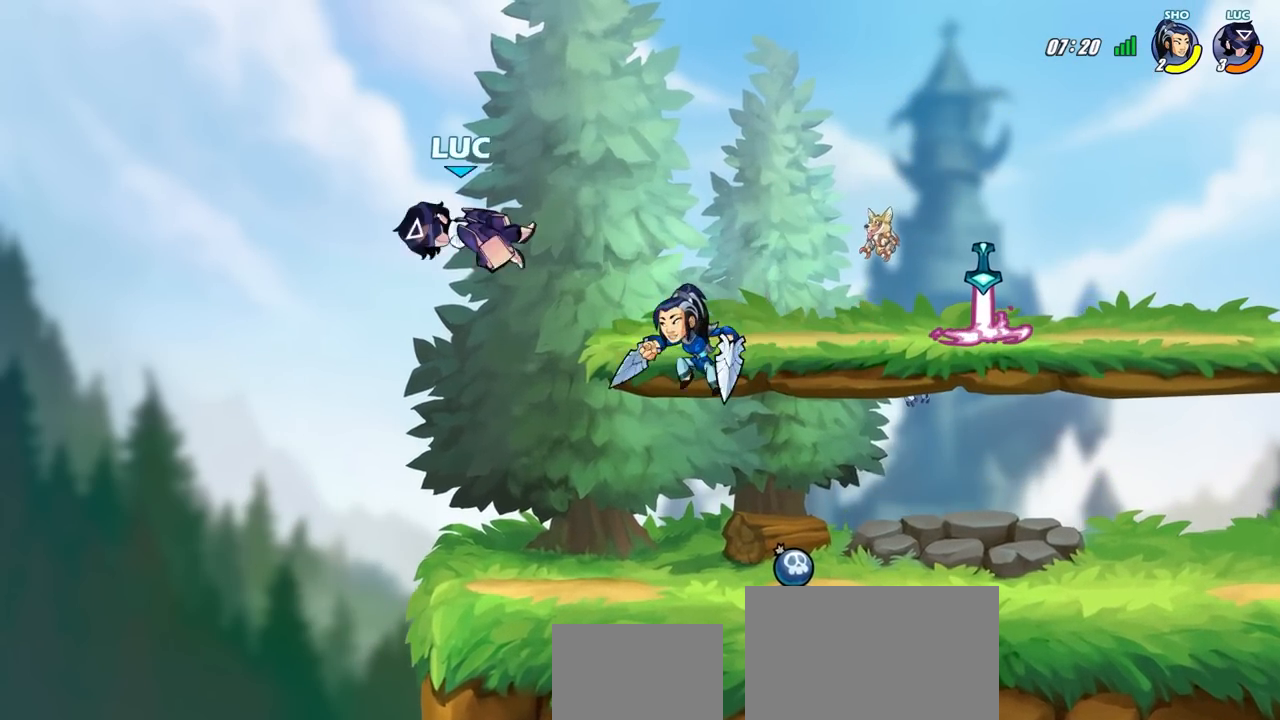
{"buttons": [], "left_stick": "right", "right_stick": "center", "events": [[250, "left_stick", "right"]]}